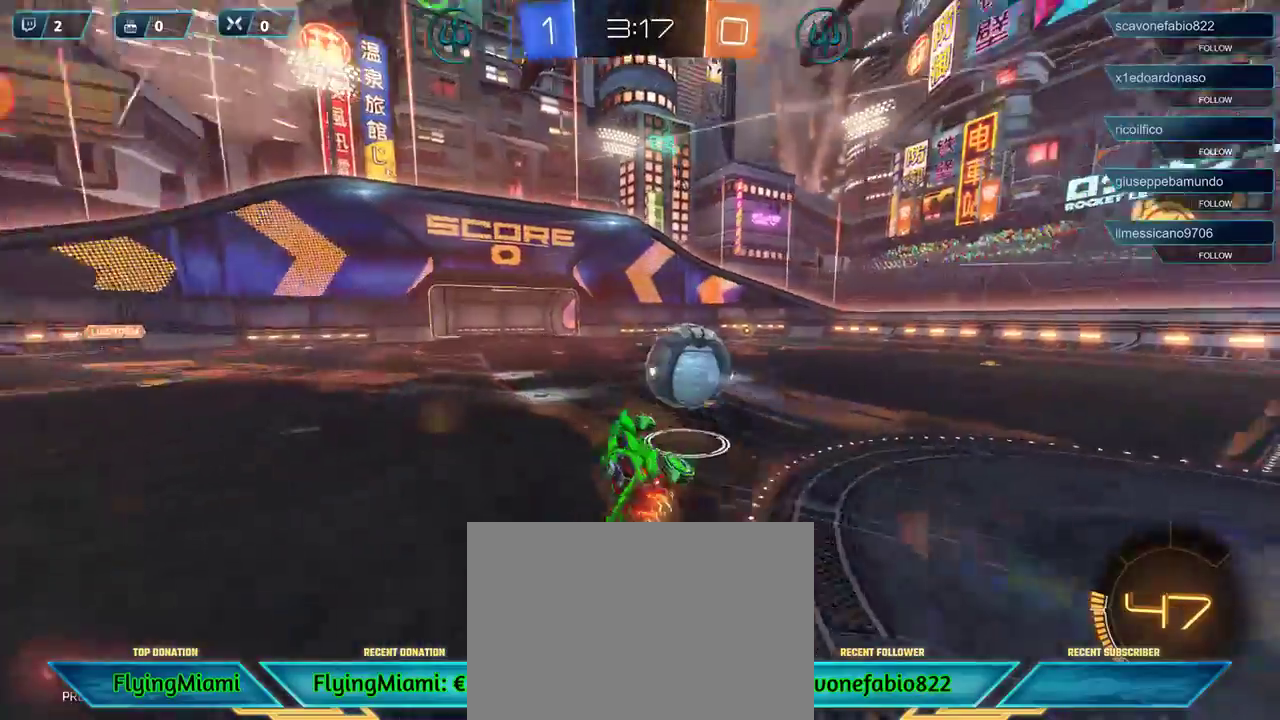
Gameplay with a controller (Xbox layout); each line is a JSON object with the inputs held at the frame after it. "events" lists button and stick changes between this image and that frame as [ms after this image, input, new state], when the widget could be followed in between.
{"buttons": ["R2"], "left_stick": "left", "right_stick": "center", "events": [[50, "A", "up"]]}
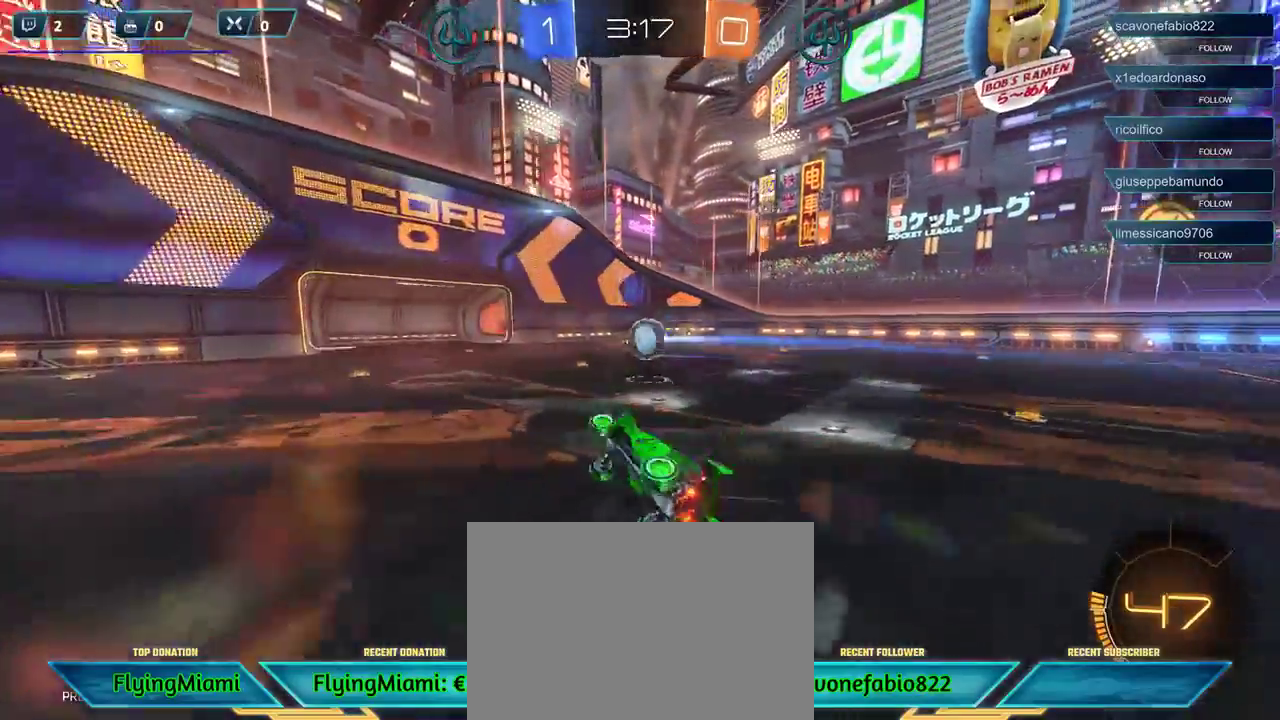
{"buttons": ["R2"], "left_stick": "left", "right_stick": "center", "events": []}
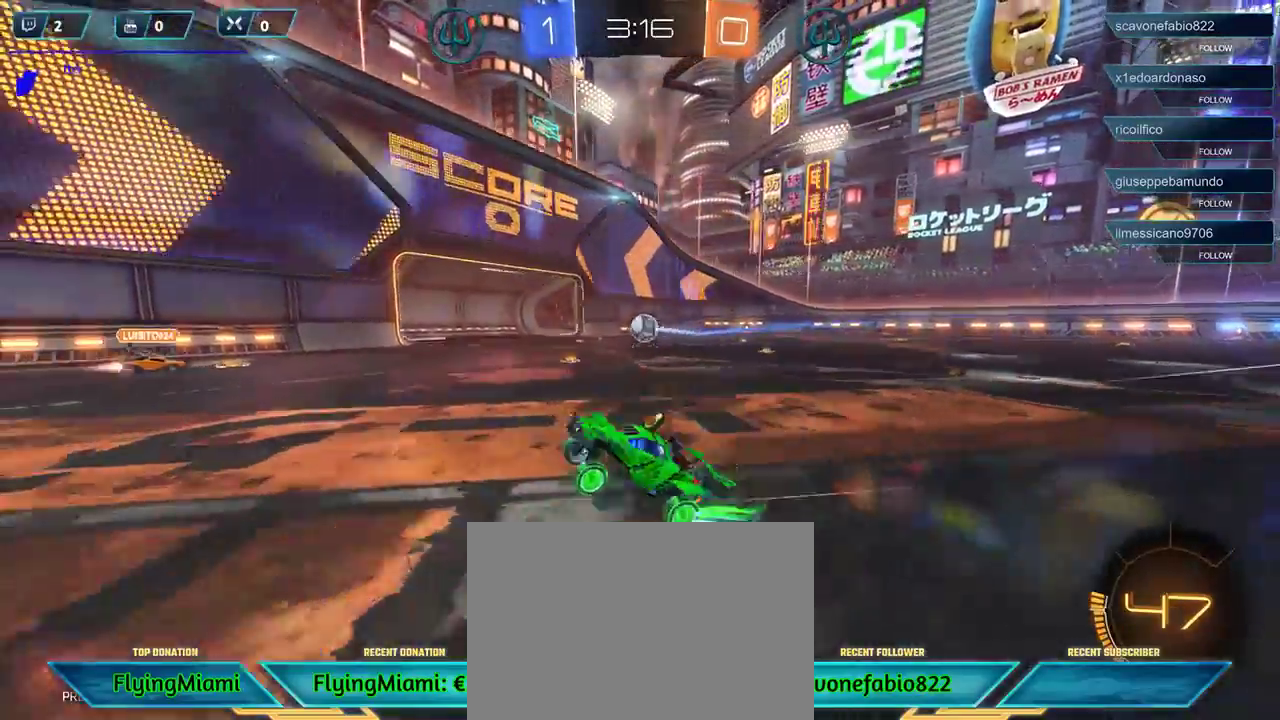
{"buttons": ["R2"], "left_stick": "left", "right_stick": "center", "events": []}
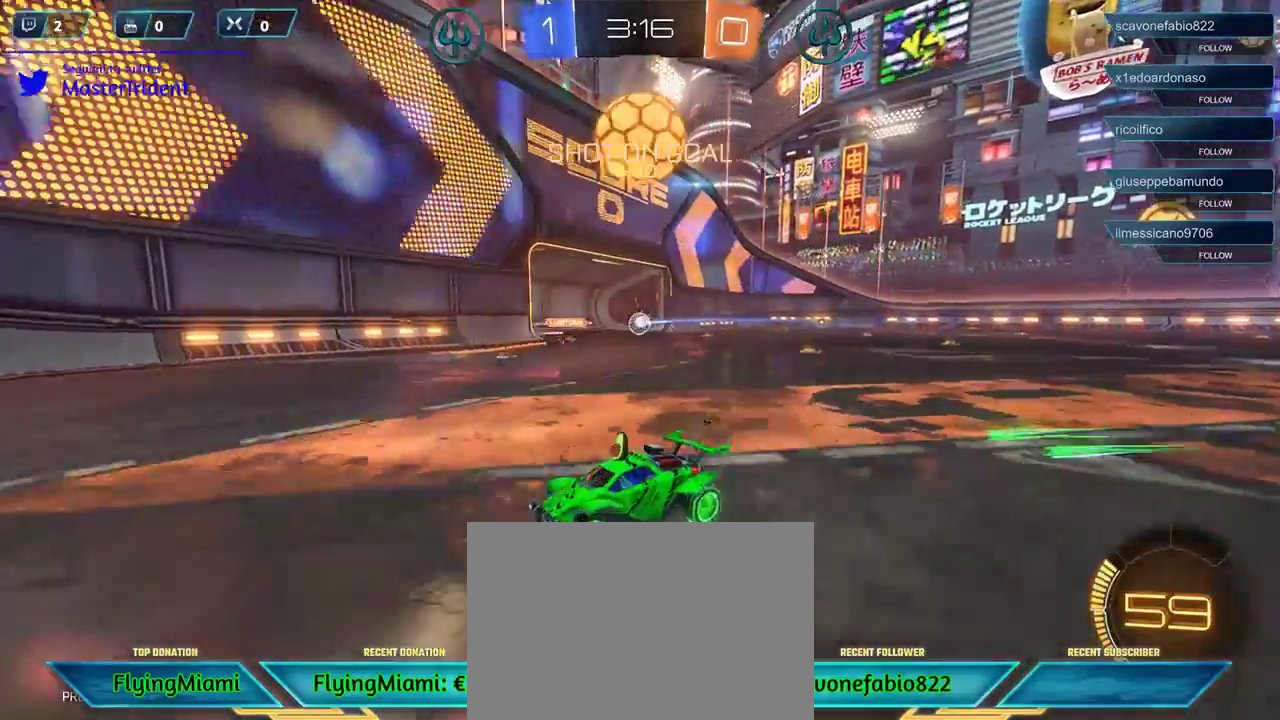
{"buttons": ["R2"], "left_stick": "down-left", "right_stick": "center", "events": [[17, "left_stick", "down-left"]]}
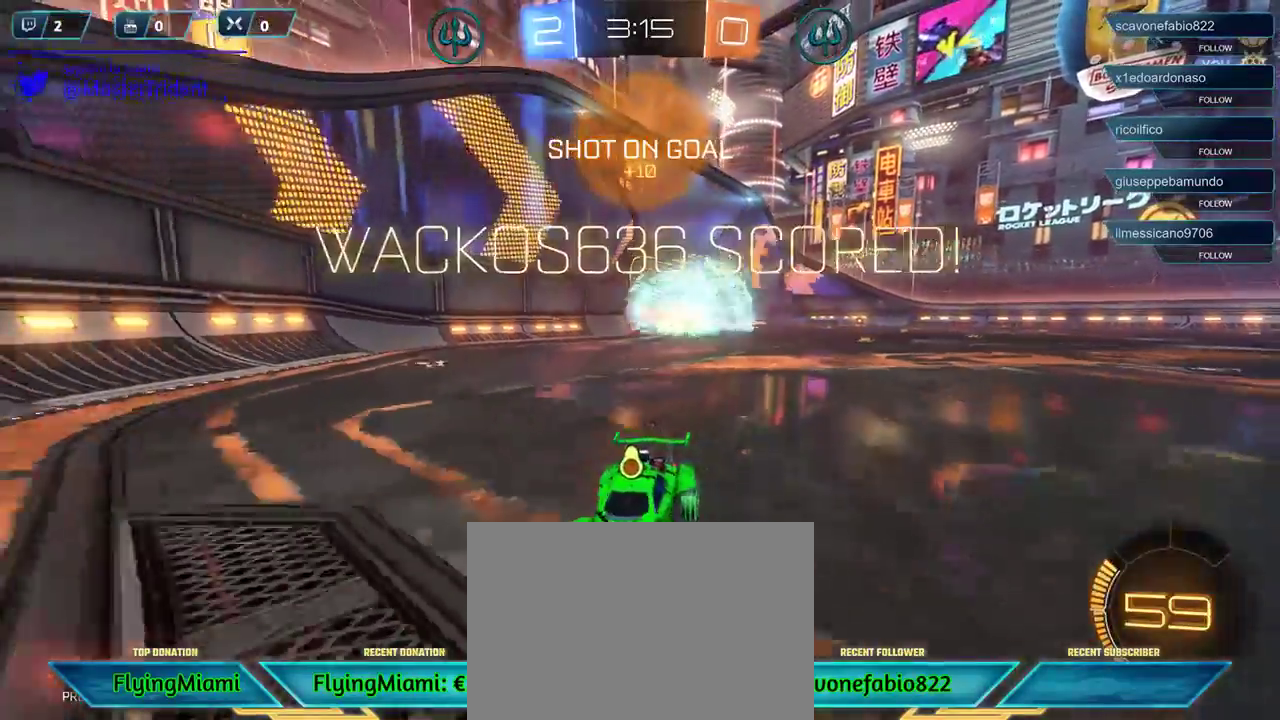
{"buttons": ["R2"], "left_stick": "down-left", "right_stick": "center", "events": []}
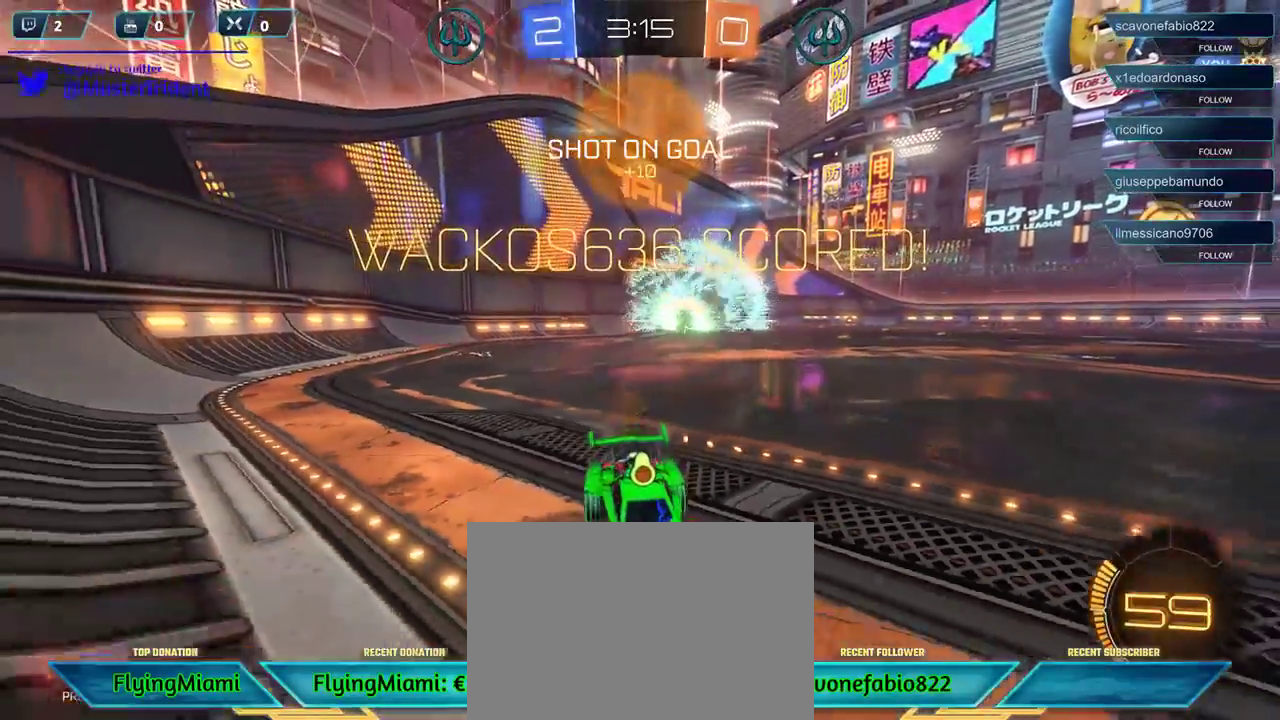
{"buttons": ["R2"], "left_stick": "down-left", "right_stick": "center", "events": []}
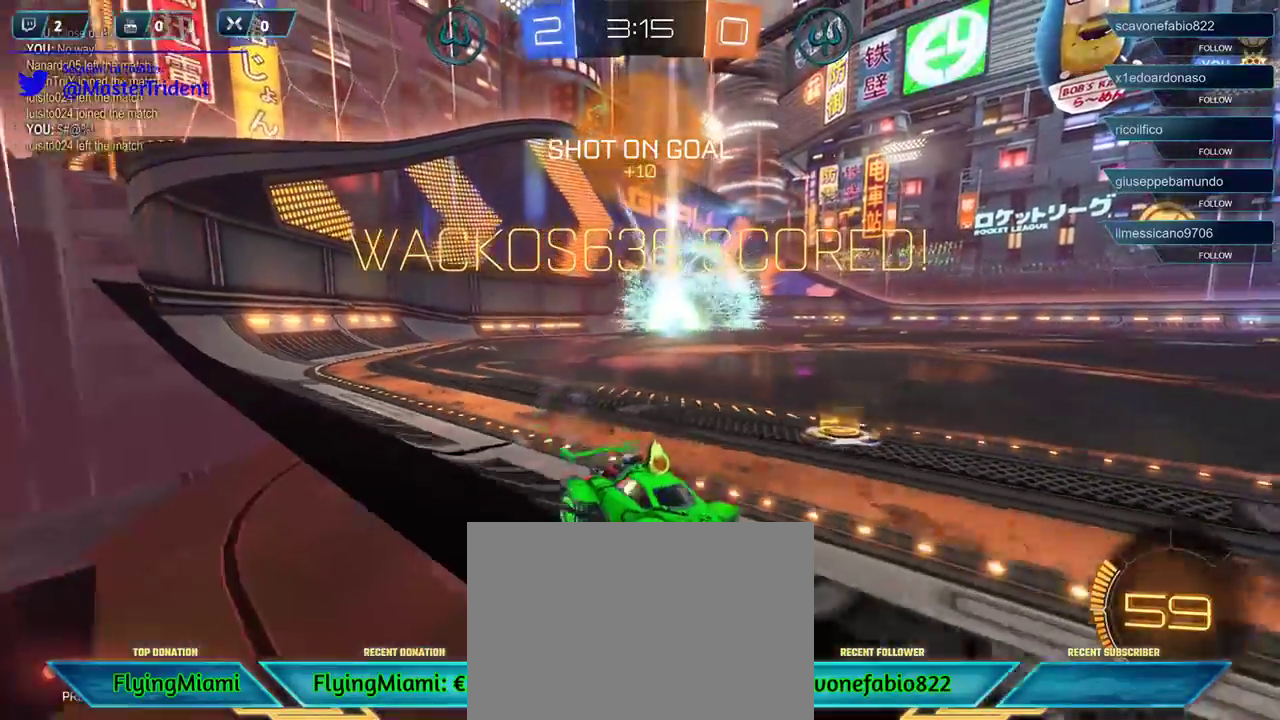
{"buttons": ["R2"], "left_stick": "down-left", "right_stick": "center", "events": []}
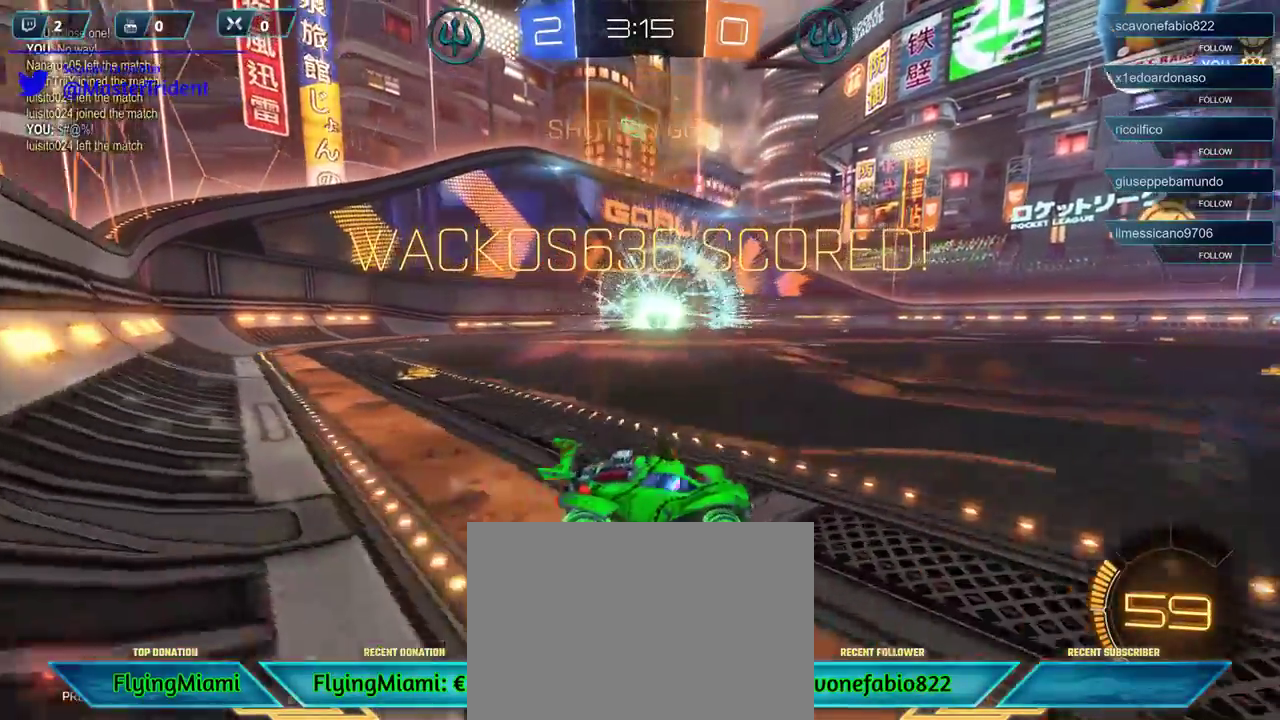
{"buttons": [], "left_stick": "down", "right_stick": "center", "events": [[133, "A", "down"], [133, "R2", "up"], [233, "A", "up"], [383, "left_stick", "down"]]}
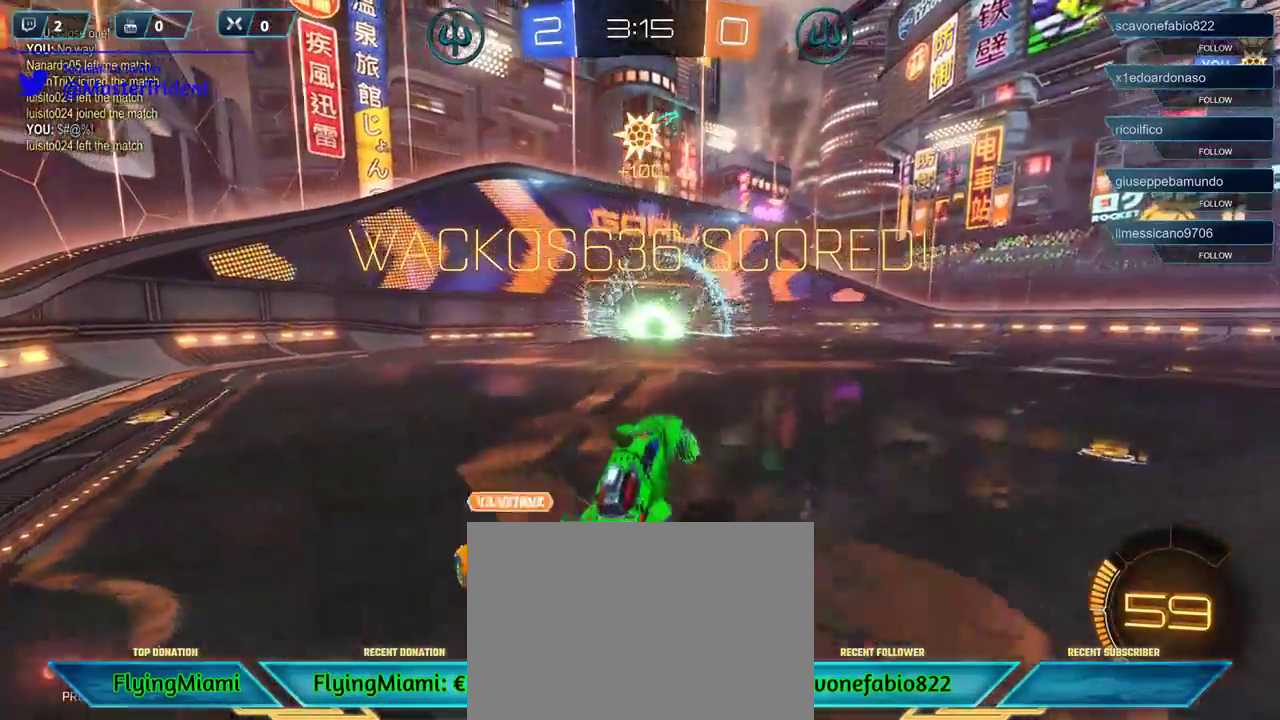
{"buttons": ["B", "R1"], "left_stick": "down-right", "right_stick": "center", "events": [[50, "left_stick", "down-right"], [67, "B", "down"], [67, "R1", "down"]]}
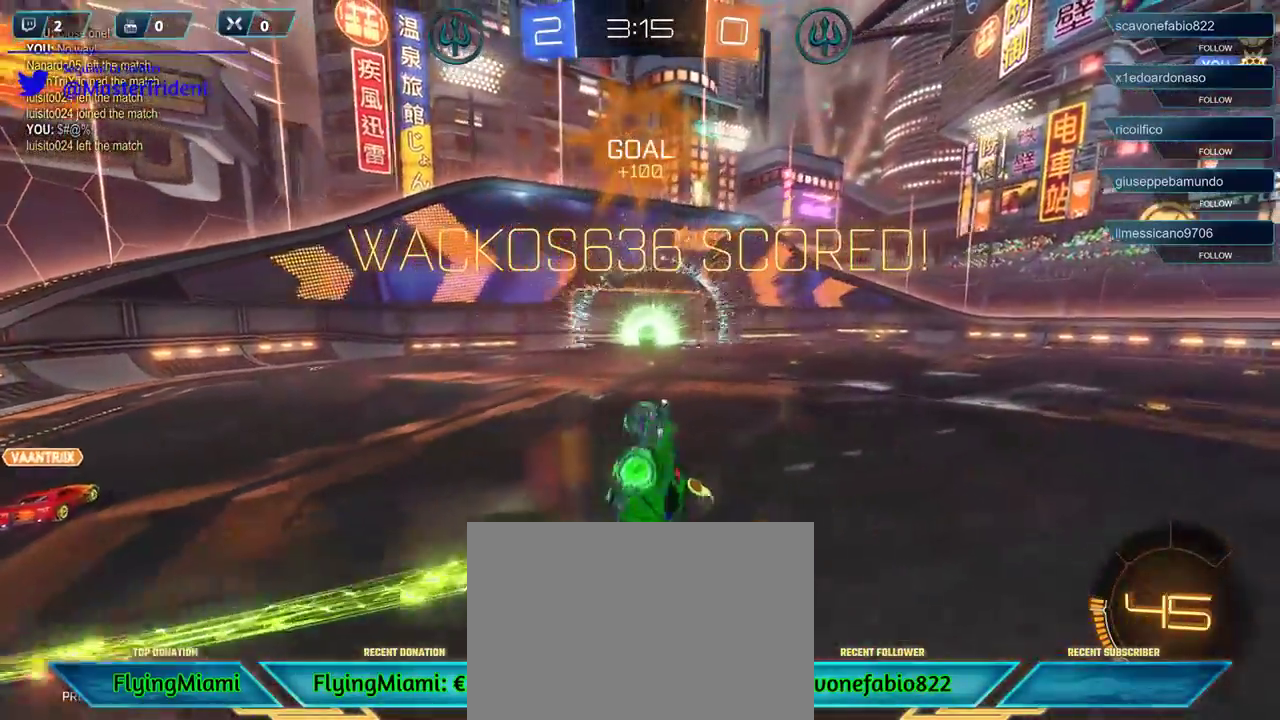
{"buttons": [], "left_stick": "down-right", "right_stick": "center", "events": [[283, "B", "up"], [283, "R1", "up"]]}
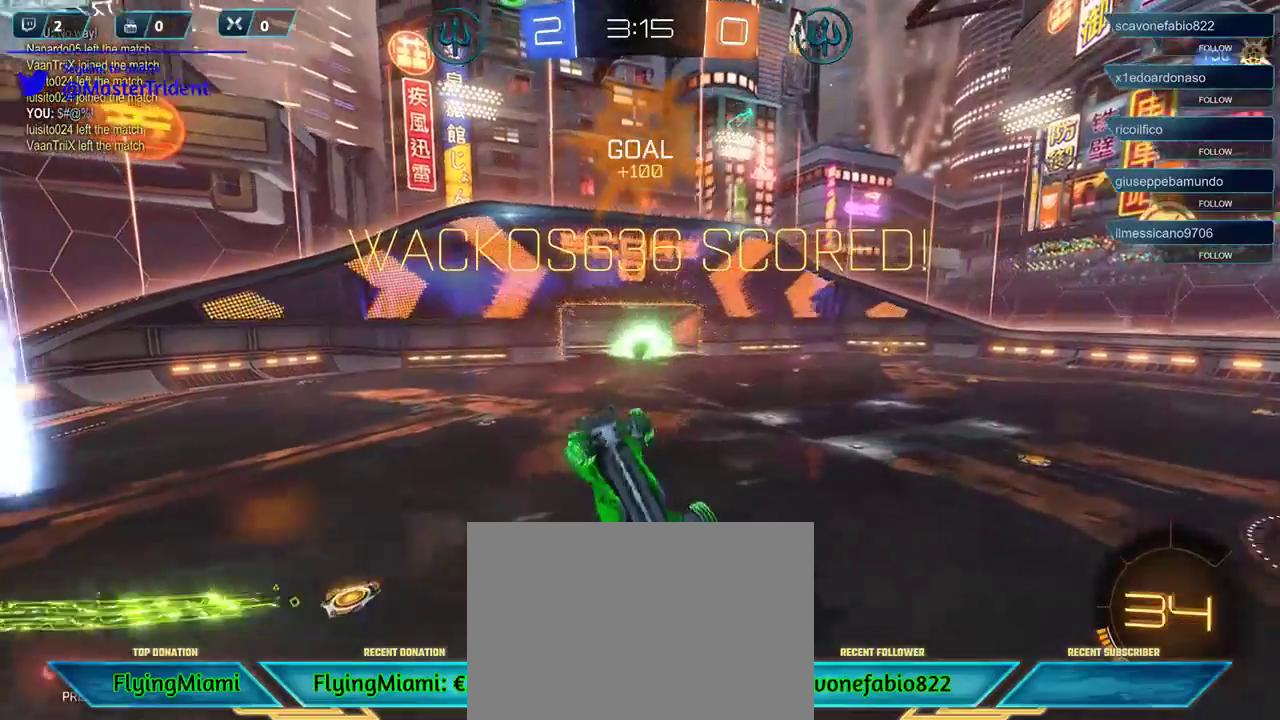
{"buttons": ["X", "R1"], "left_stick": "down", "right_stick": "center", "events": [[83, "left_stick", "down"], [150, "R1", "down"], [150, "X", "down"]]}
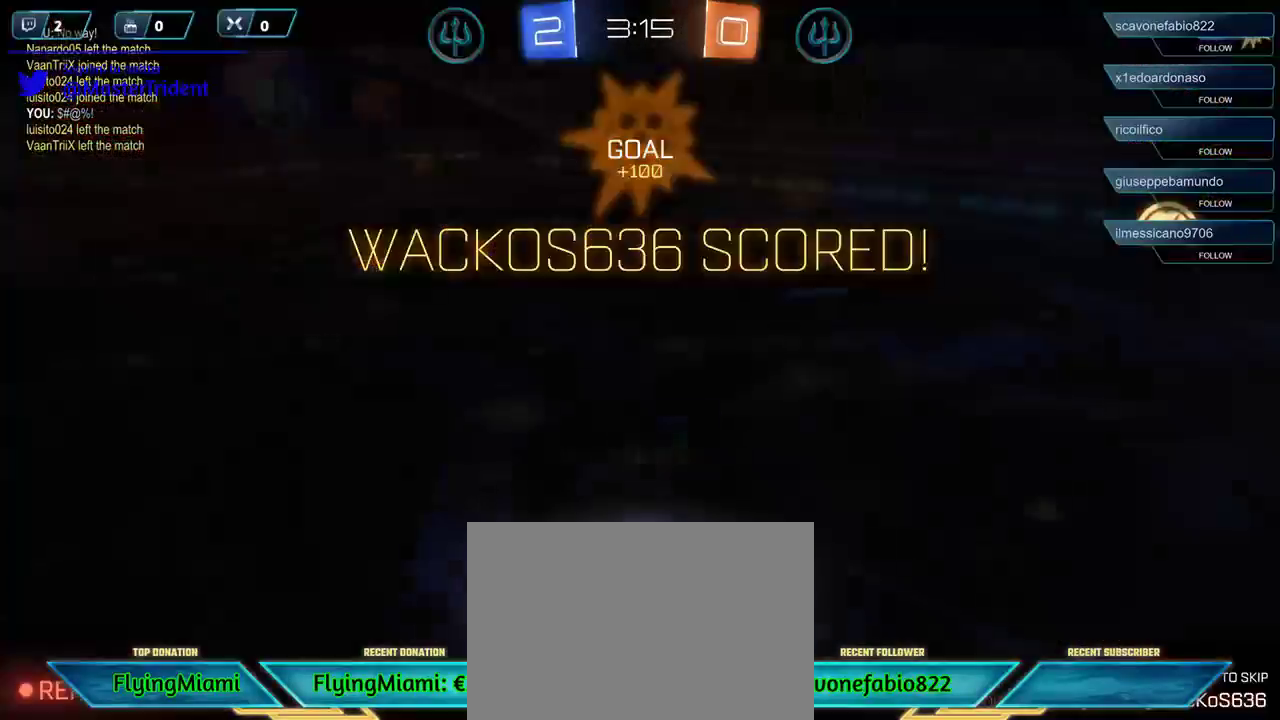
{"buttons": [], "left_stick": "down", "right_stick": "center", "events": [[250, "R1", "up"], [250, "X", "up"]]}
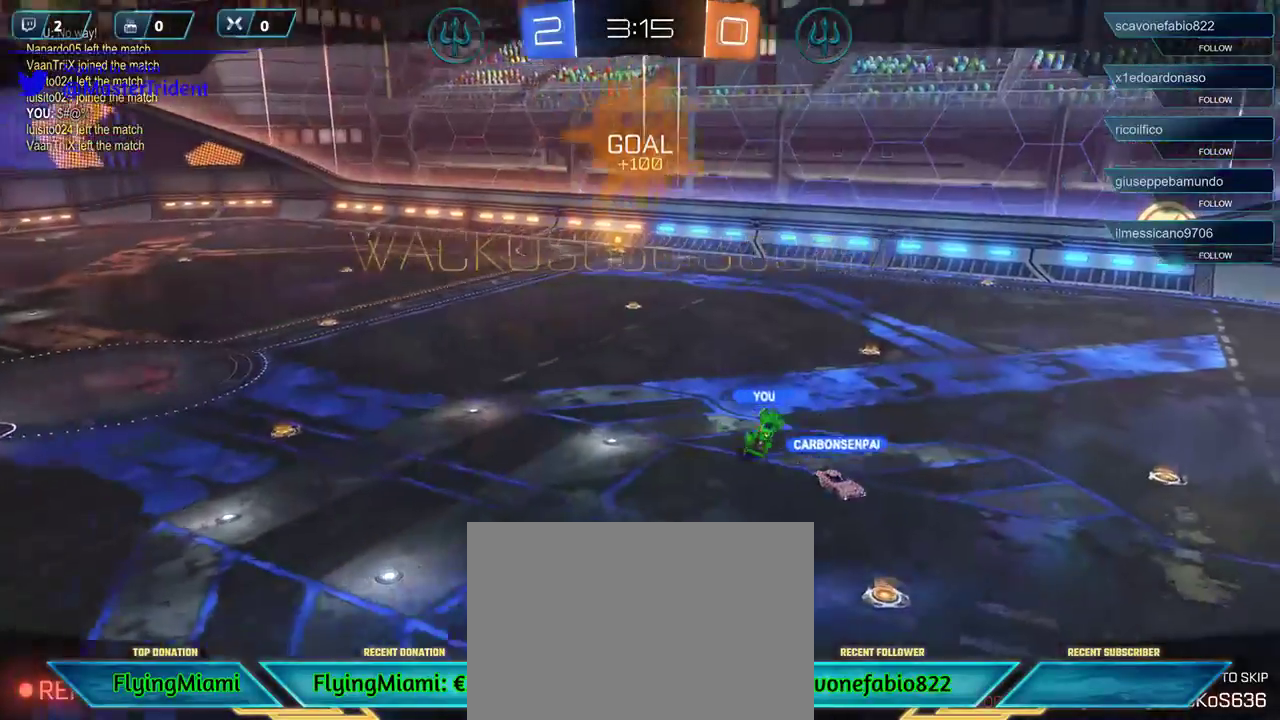
{"buttons": ["SELECT"], "left_stick": "center", "right_stick": "center", "events": [[17, "left_stick", "center"], [483, "SELECT", "down"]]}
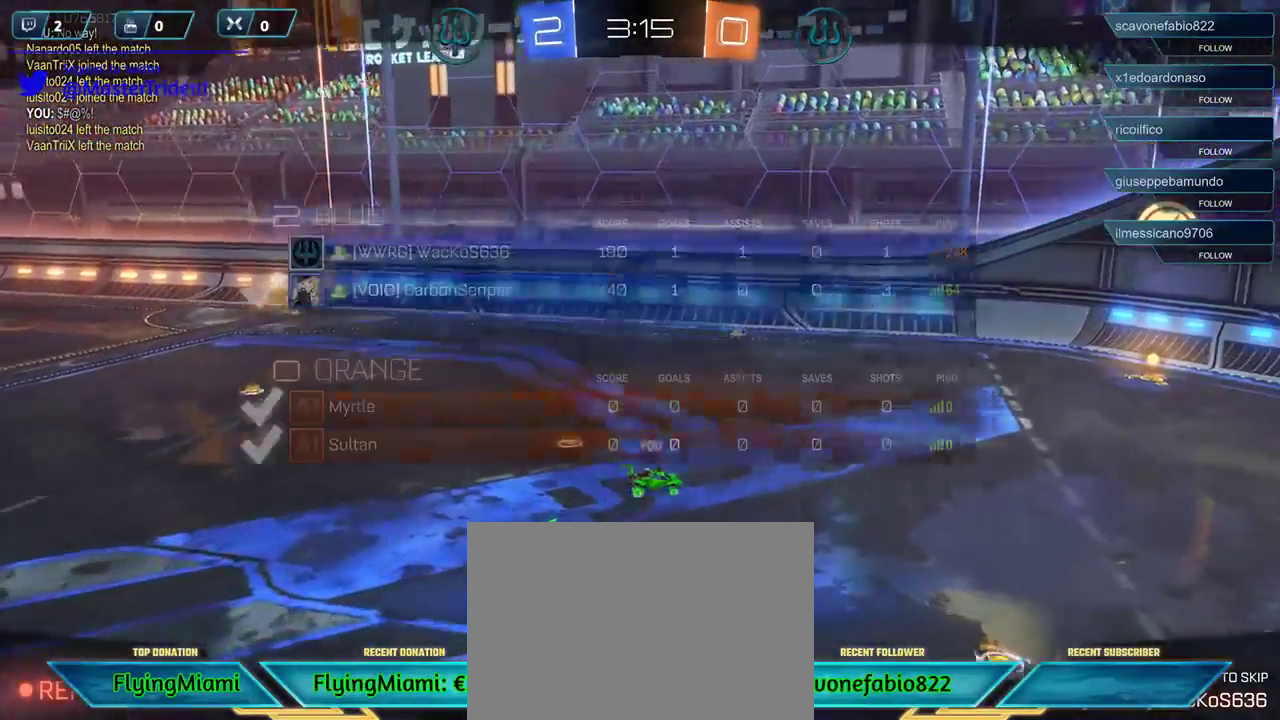
{"buttons": ["SELECT"], "left_stick": "center", "right_stick": "center", "events": []}
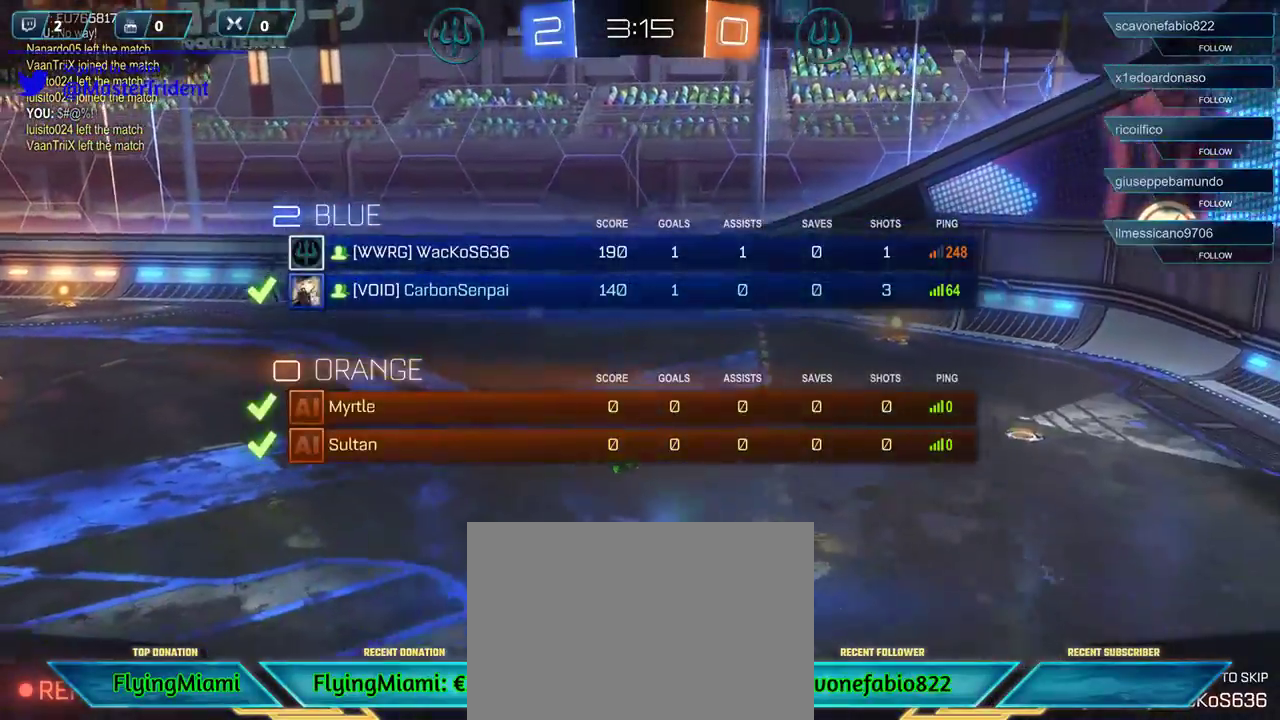
{"buttons": [], "left_stick": "center", "right_stick": "center", "events": [[83, "SELECT", "up"]]}
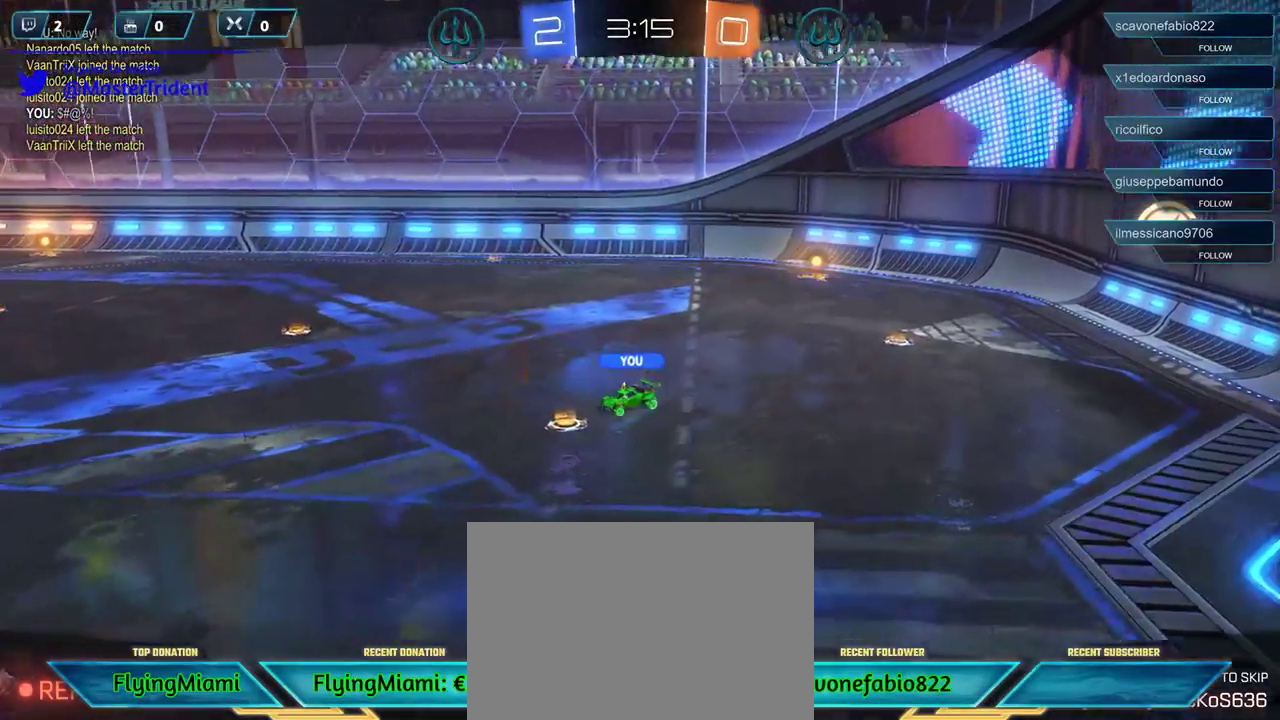
{"buttons": [], "left_stick": "center", "right_stick": "center", "events": []}
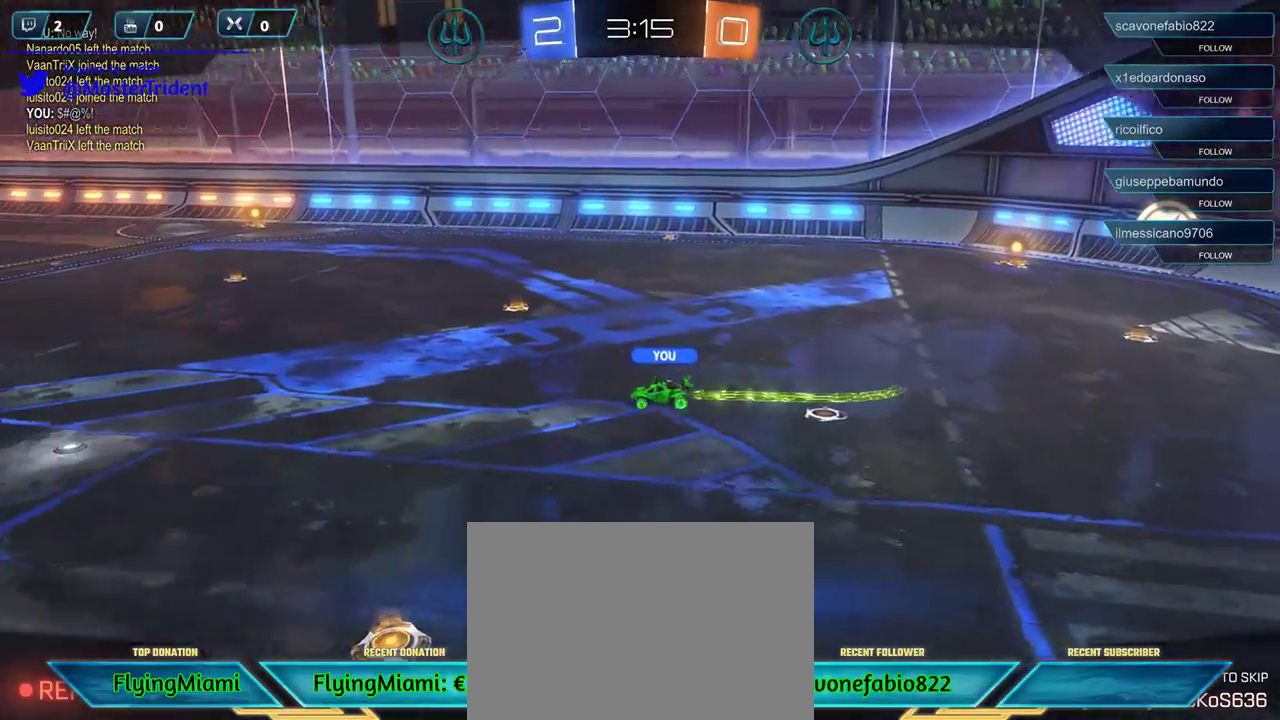
{"buttons": [], "left_stick": "center", "right_stick": "center", "events": []}
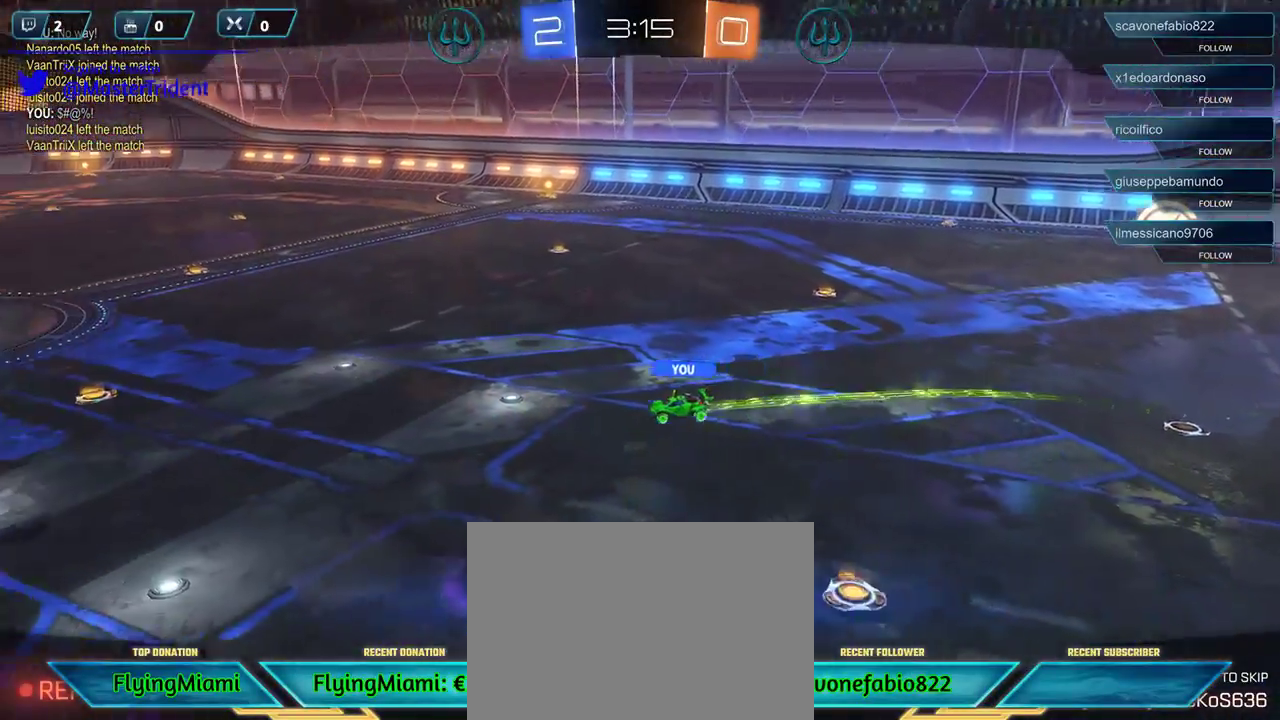
{"buttons": [], "left_stick": "center", "right_stick": "center", "events": []}
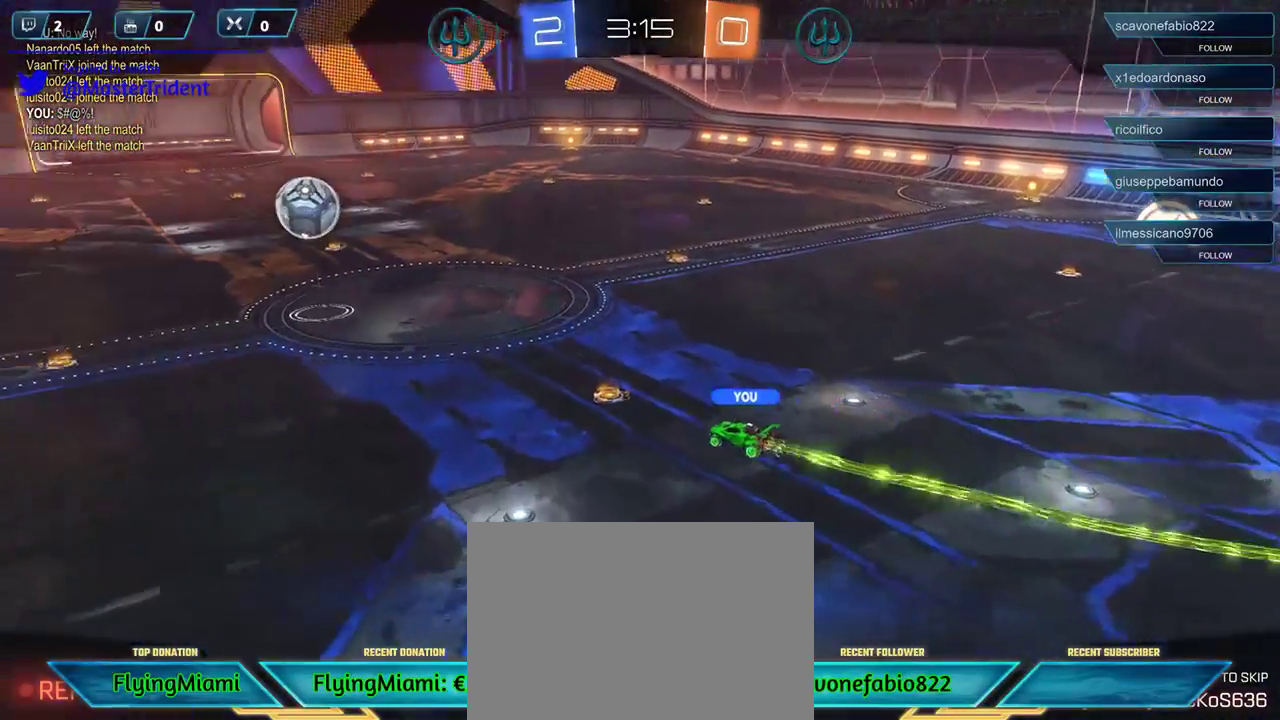
{"buttons": [], "left_stick": "center", "right_stick": "center", "events": []}
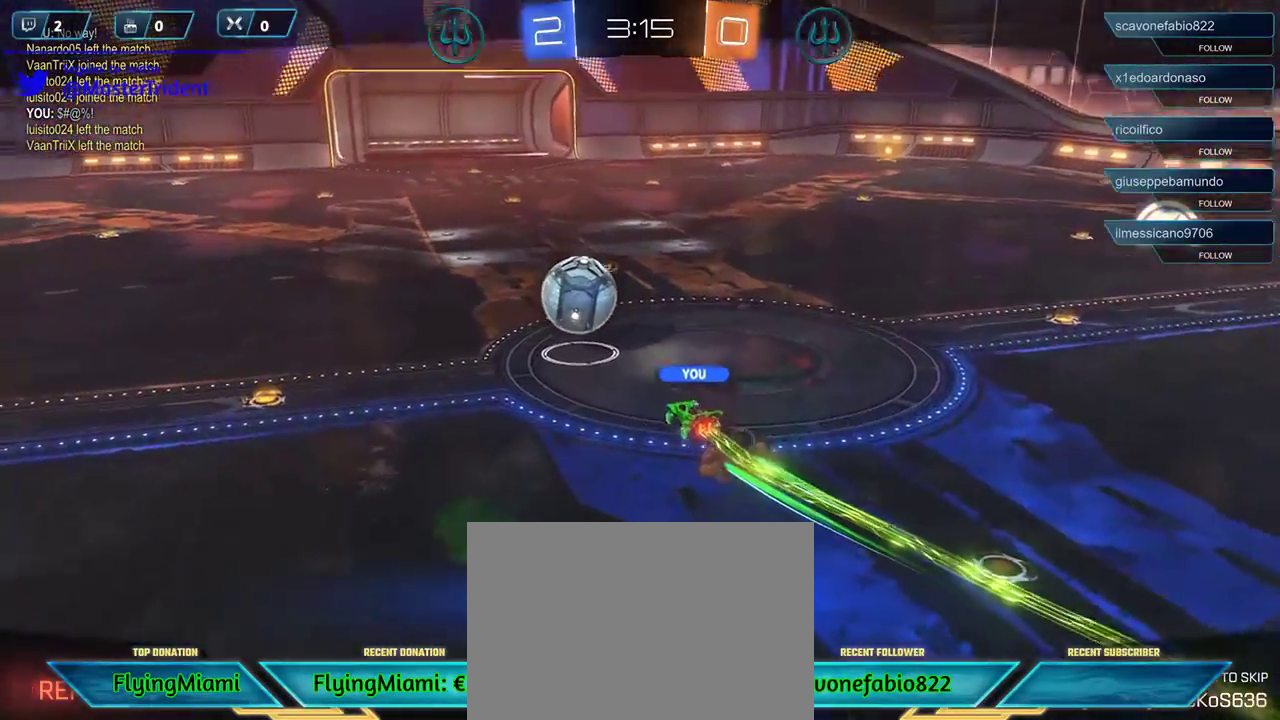
{"buttons": [], "left_stick": "center", "right_stick": "center", "events": []}
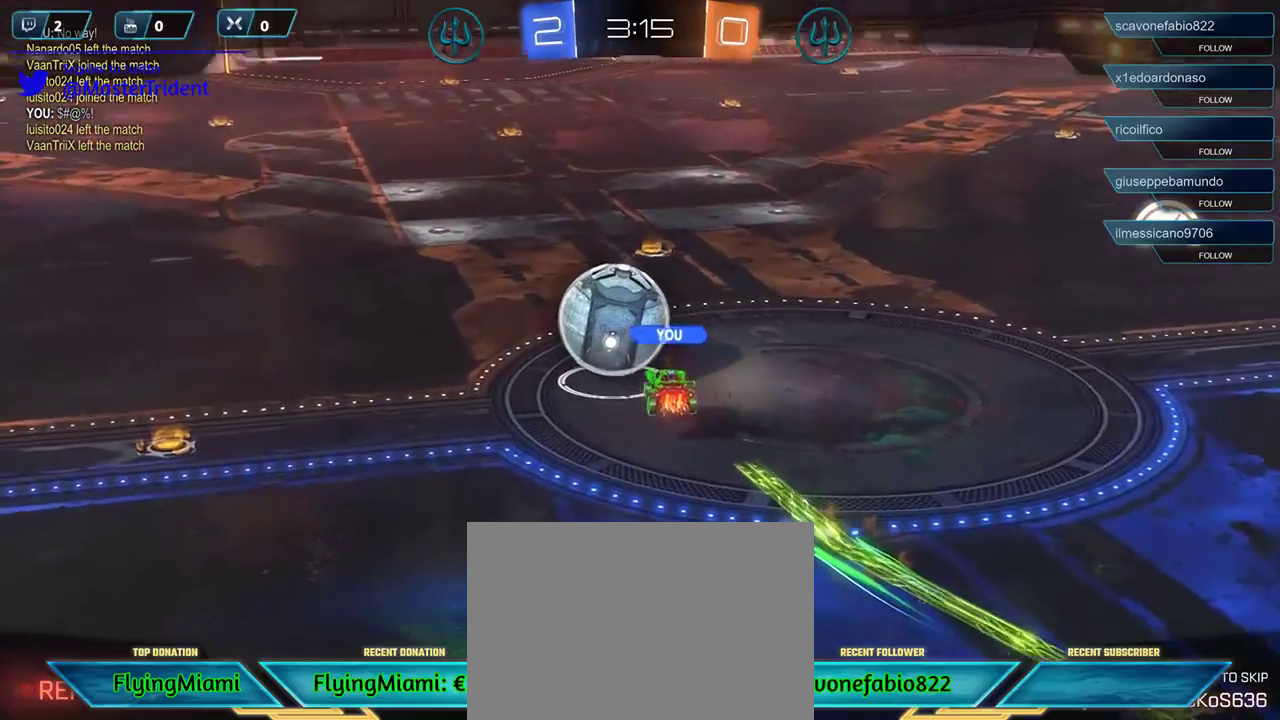
{"buttons": [], "left_stick": "center", "right_stick": "center", "events": []}
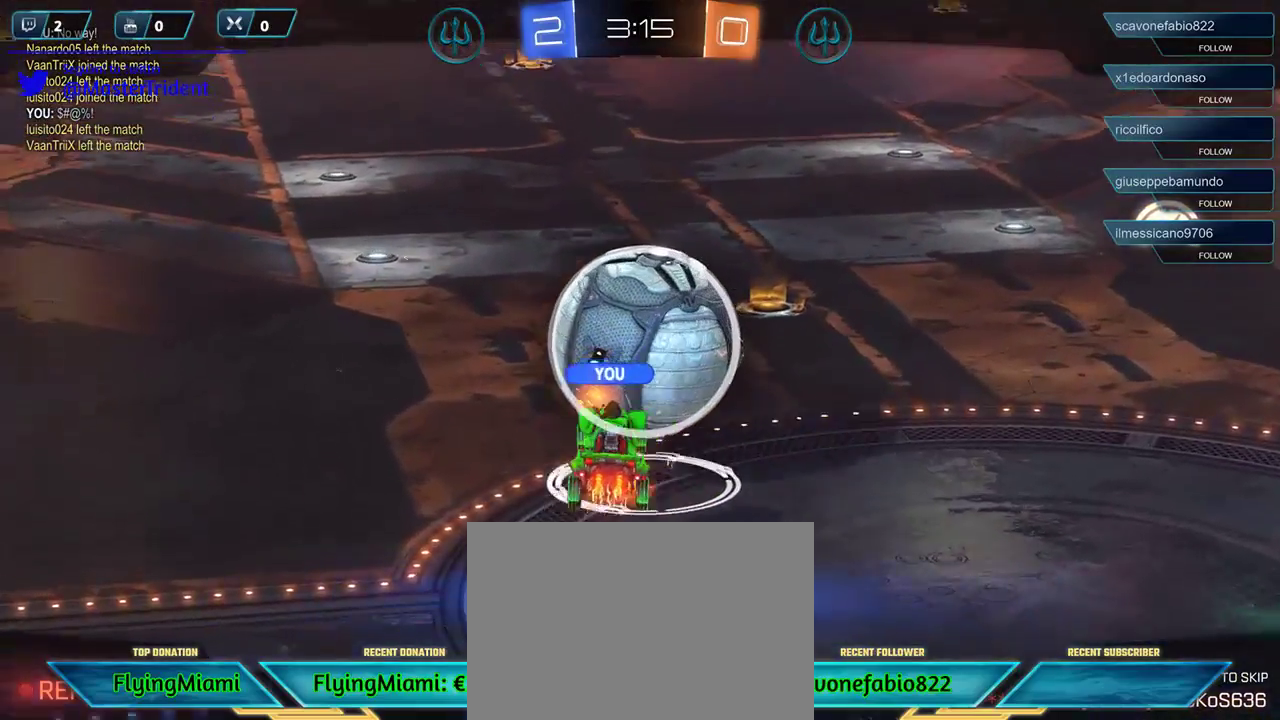
{"buttons": [], "left_stick": "center", "right_stick": "center", "events": []}
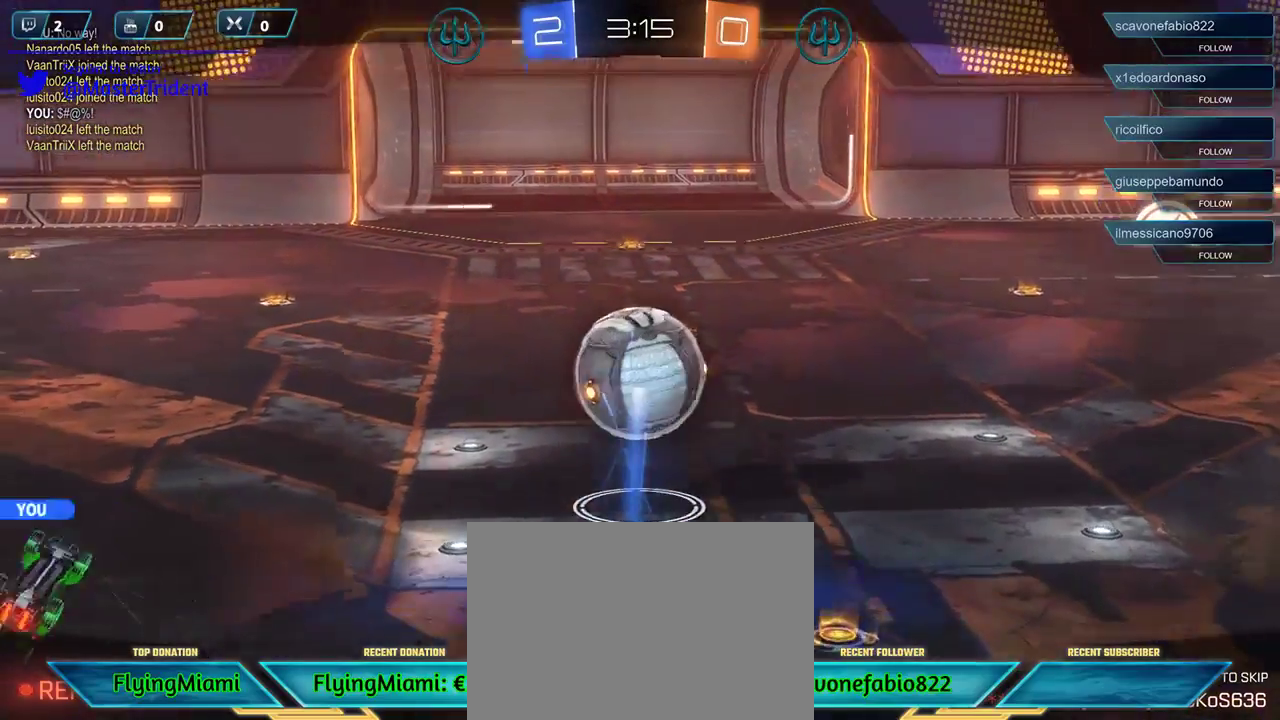
{"buttons": ["A"], "left_stick": "center", "right_stick": "center", "events": [[483, "A", "down"]]}
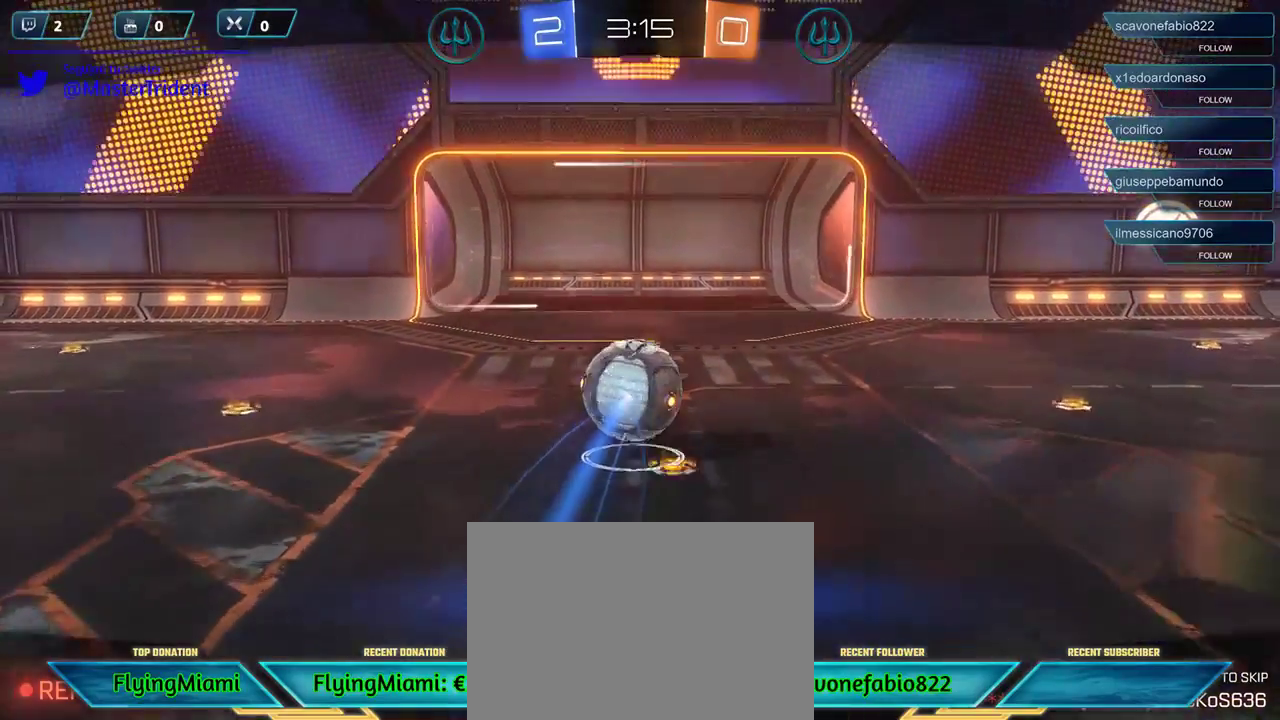
{"buttons": [], "left_stick": "center", "right_stick": "center", "events": [[83, "A", "up"]]}